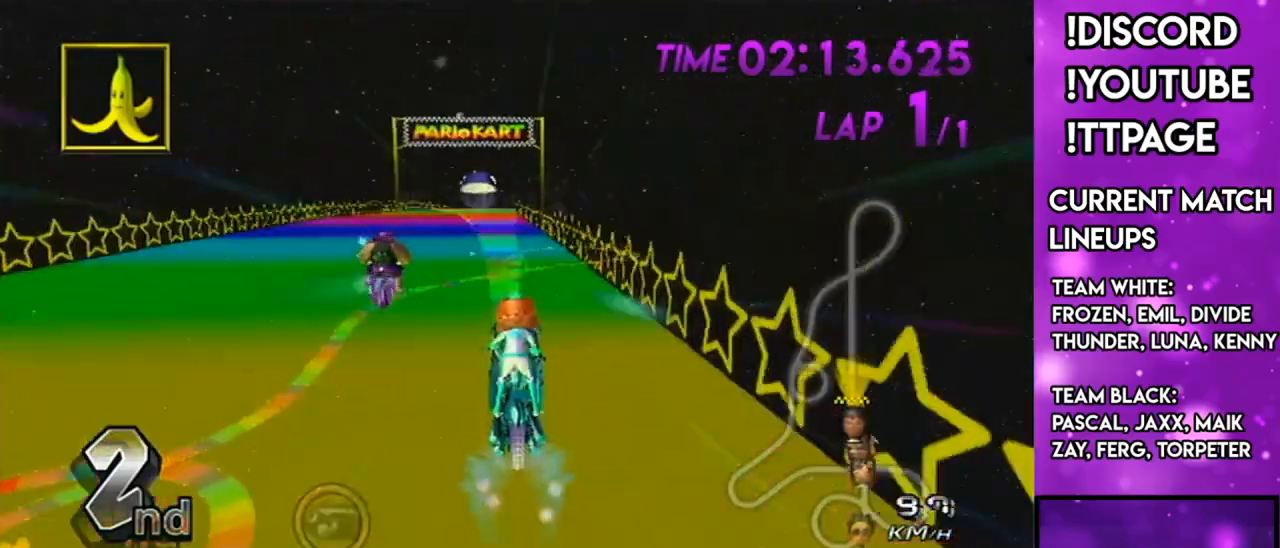
Gameplay with a controller (Nintendo layout); each line is a JSON object with the inputs held at the frame after it. "events" lists button and stick changes between this image and that frame as [ms after this image, input, new state], when the widget could be followed in between. Not read: L3 R3.
{"buttons": ["A", "L1"], "left_stick": "up", "right_stick": "center"}
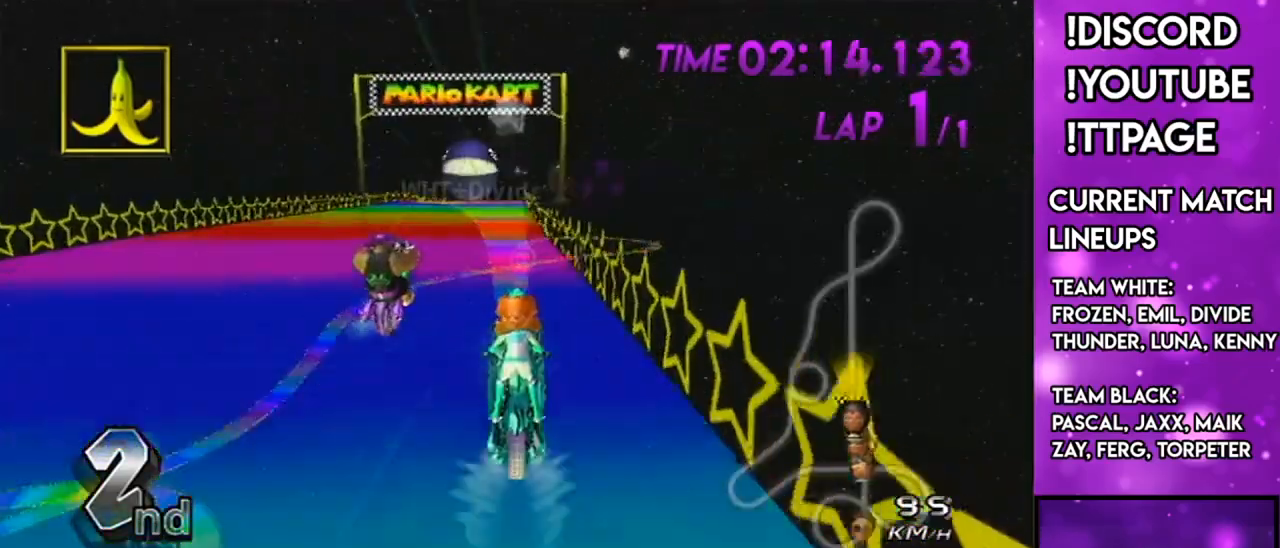
{"buttons": ["A"], "left_stick": "center", "right_stick": "center"}
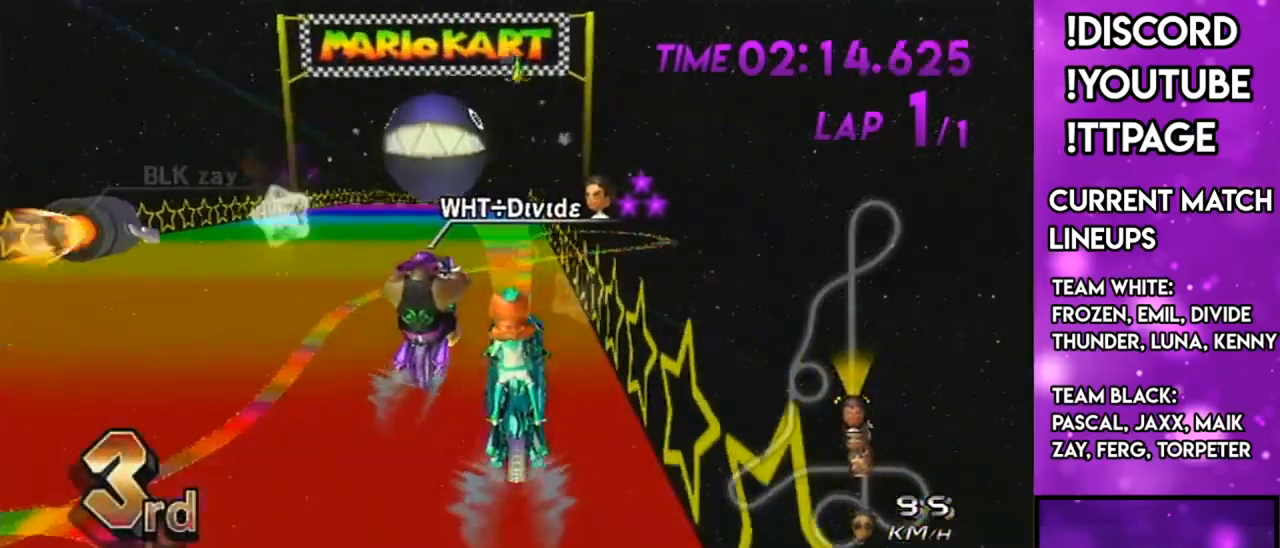
{"buttons": ["A", "L1", "R1"], "left_stick": "center", "right_stick": "left"}
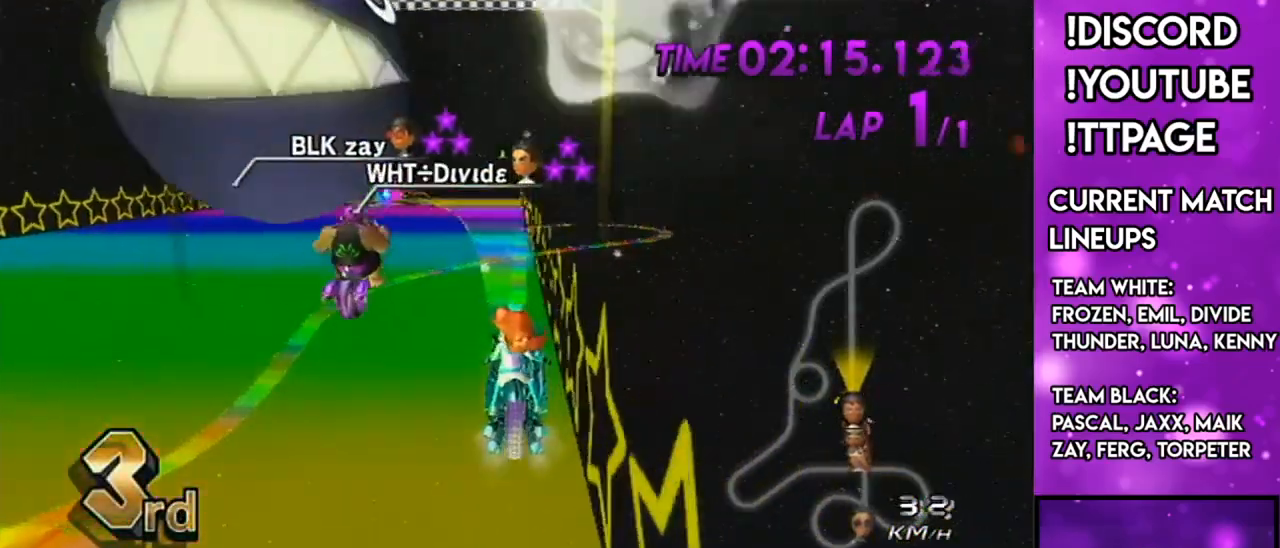
{"buttons": ["A"], "left_stick": "center", "right_stick": "center"}
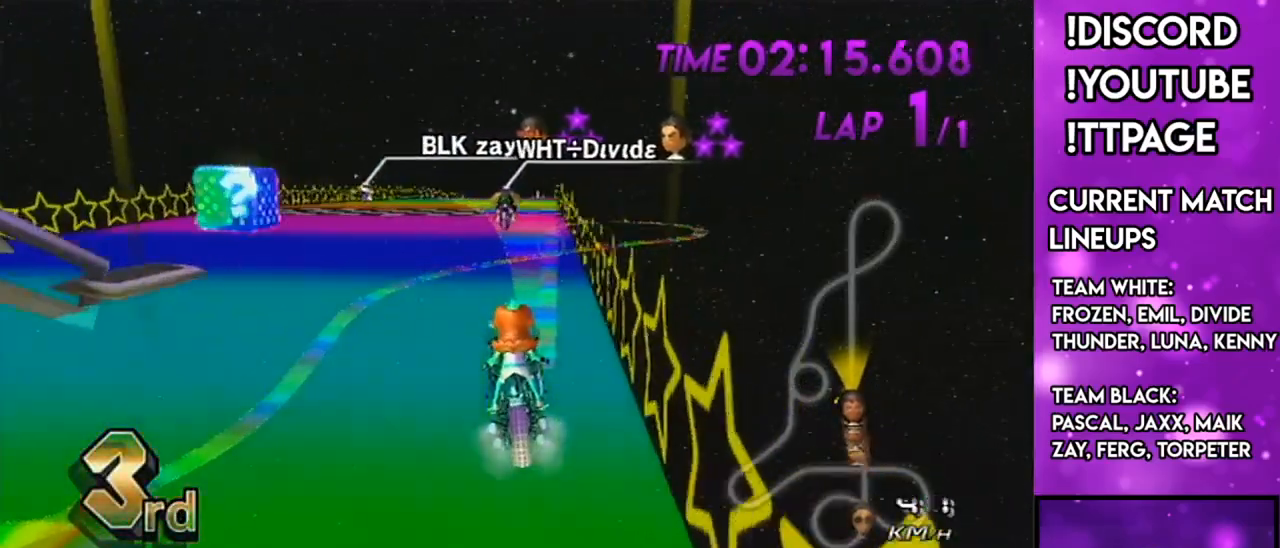
{"buttons": ["A", "X"], "left_stick": "center", "right_stick": "center", "events": [[83, "X", "down"]]}
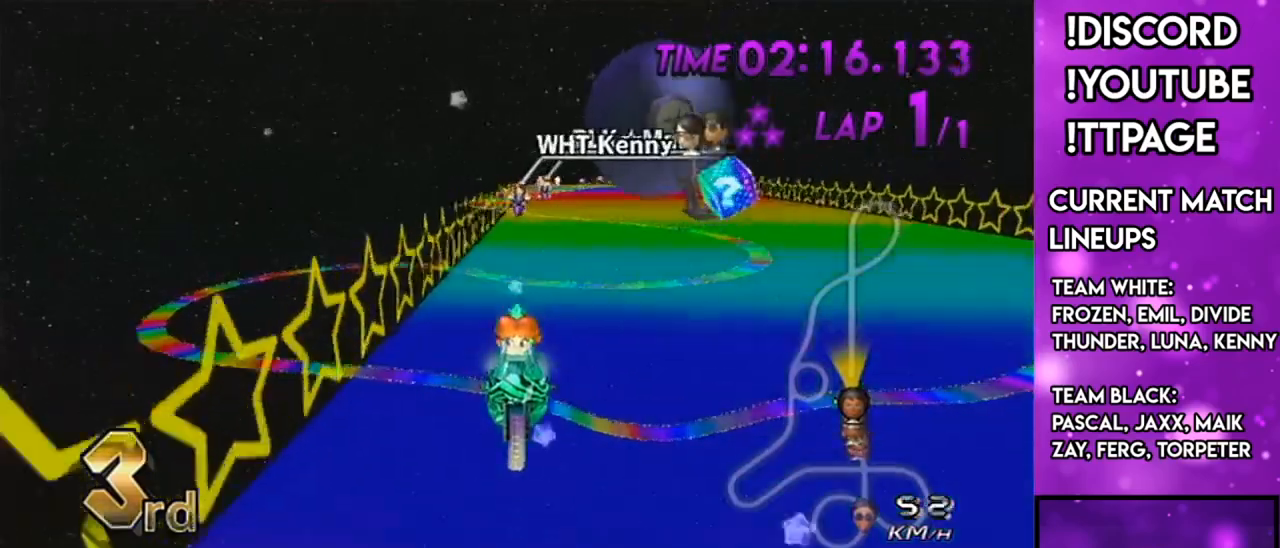
{"buttons": ["A"], "left_stick": "center", "right_stick": "center", "events": [[67, "X", "up"], [167, "DPAD_UP", "down"], [167, "X", "down"], [234, "DPAD_UP", "up"], [317, "DPAD_UP", "down"], [417, "DPAD_UP", "up"], [417, "X", "up"]]}
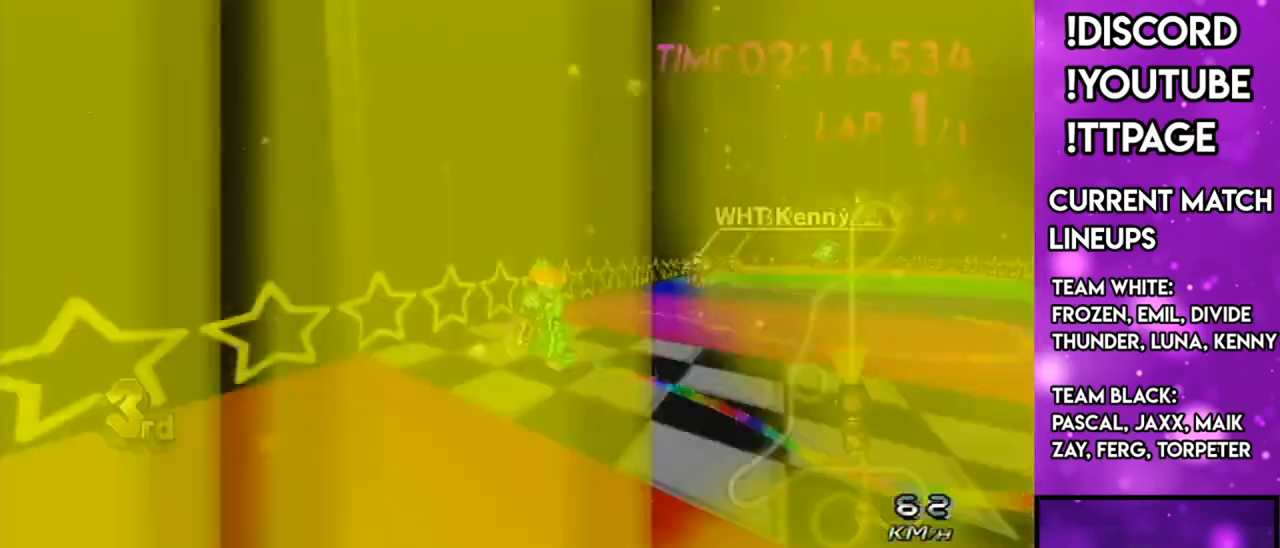
{"buttons": [], "left_stick": "center", "right_stick": "center", "events": [[16, "DPAD_UP", "down"], [83, "DPAD_UP", "up"], [150, "DPAD_UP", "down"], [283, "DPAD_UP", "up"], [367, "A", "up"]]}
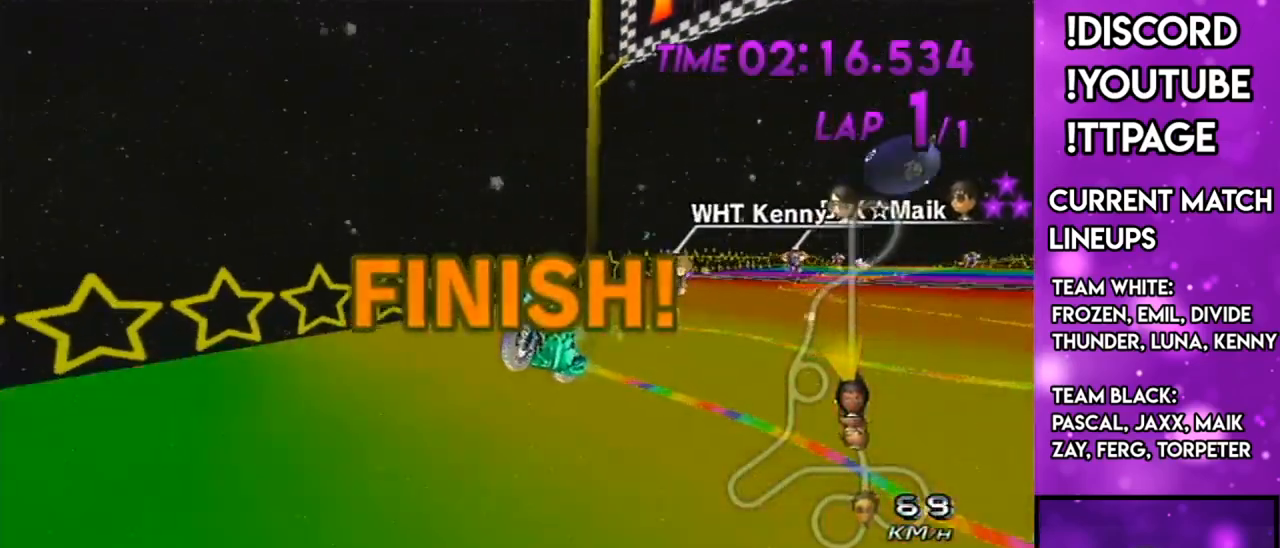
{"buttons": [], "left_stick": "center", "right_stick": "center", "events": []}
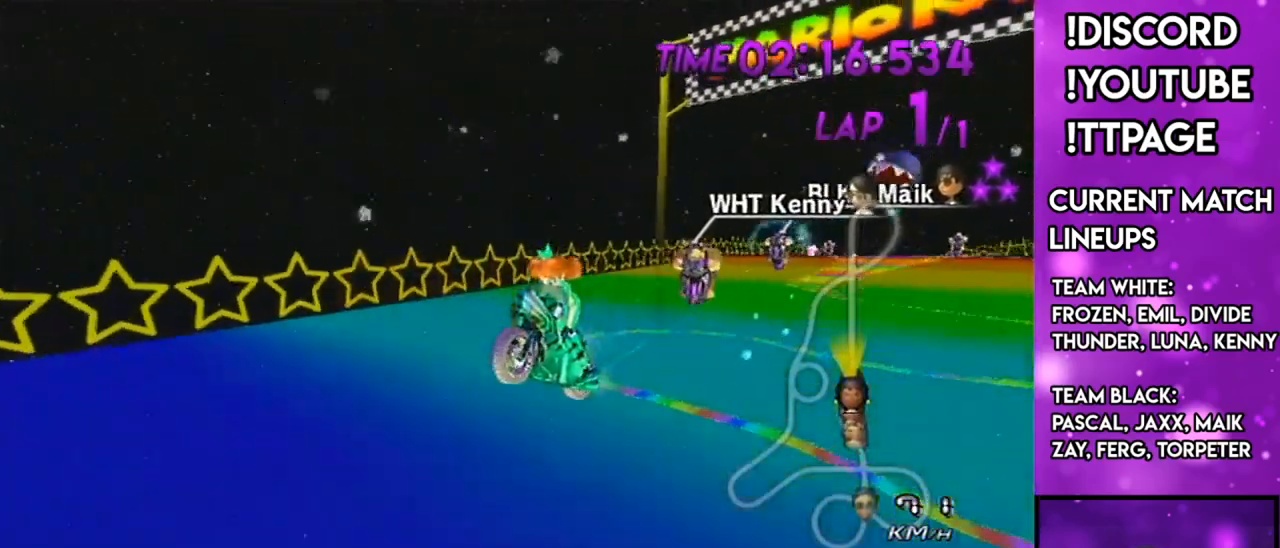
{"buttons": ["L1", "R1"], "left_stick": "center", "right_stick": "left"}
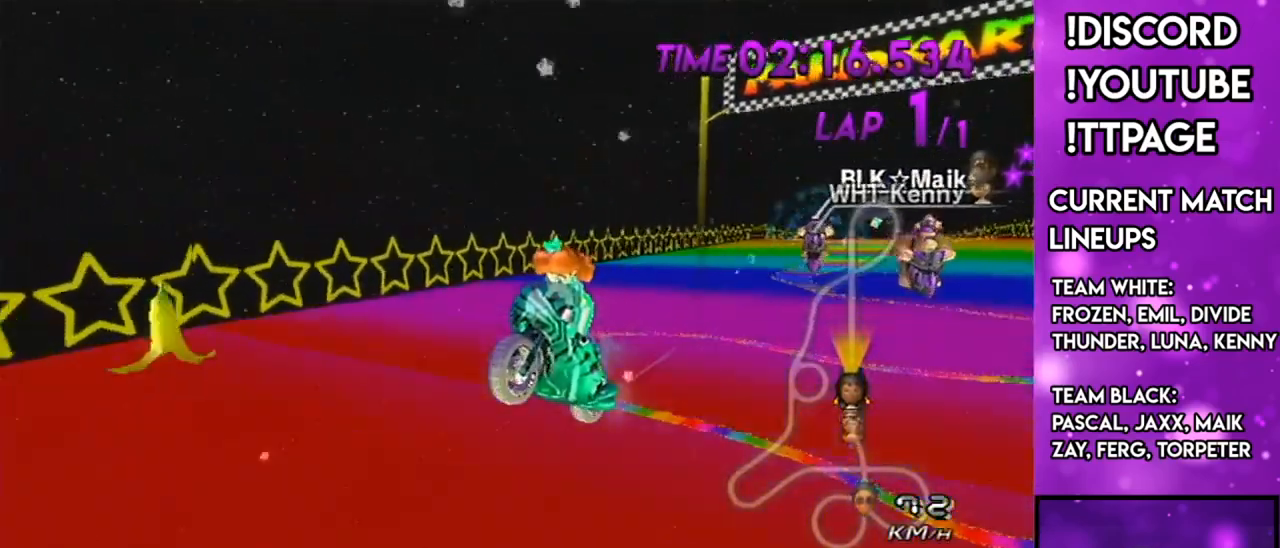
{"buttons": [], "left_stick": "center", "right_stick": "center"}
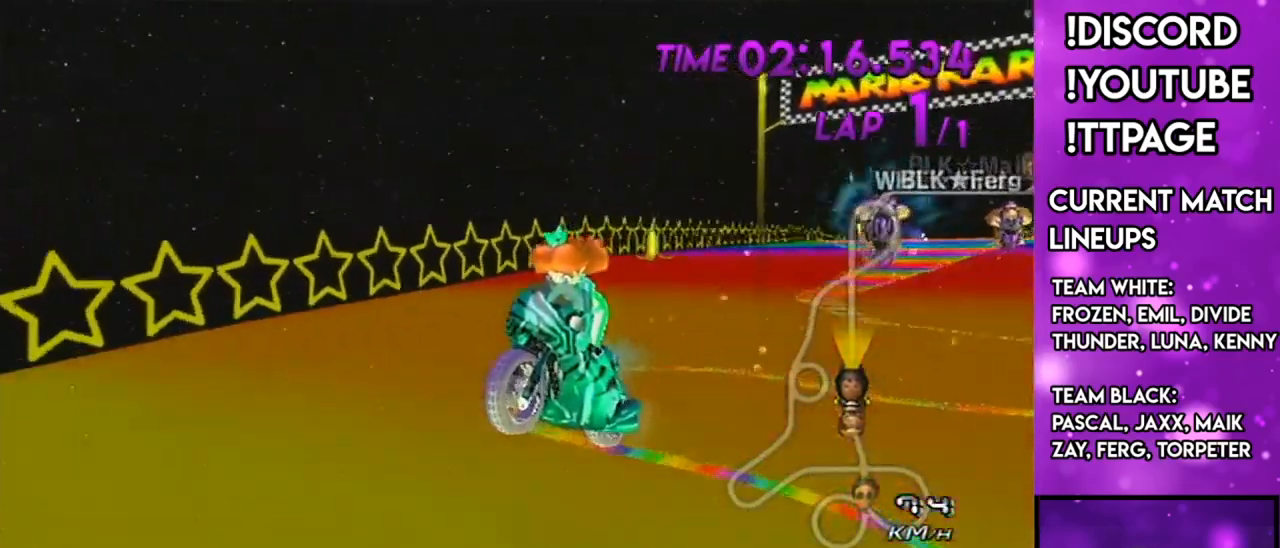
{"buttons": [], "left_stick": "center", "right_stick": "center", "events": []}
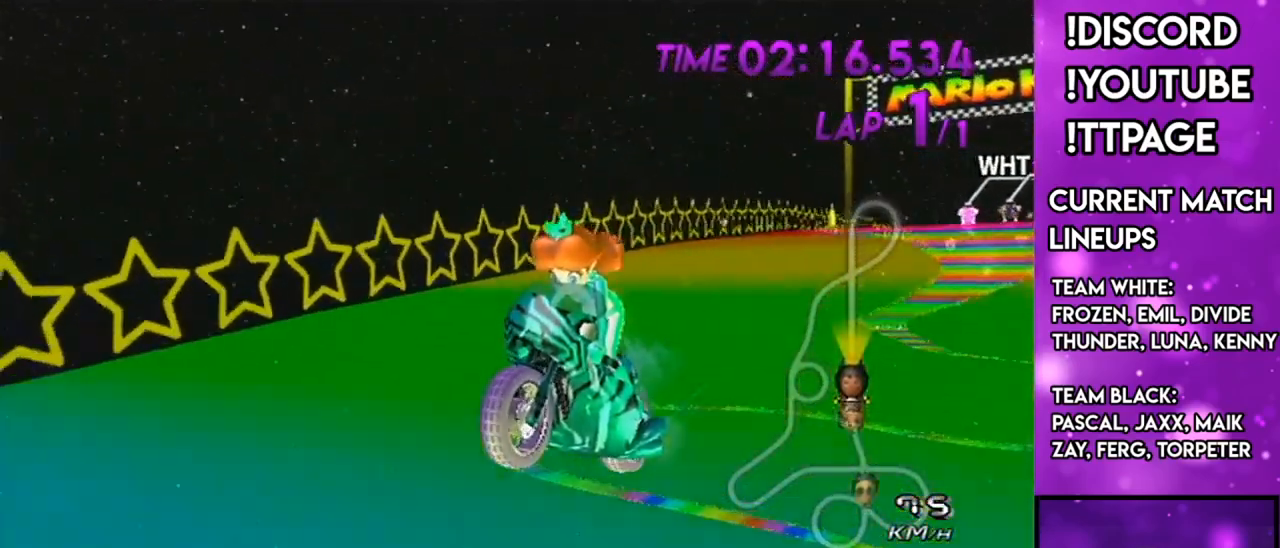
{"buttons": [], "left_stick": "center", "right_stick": "center", "events": []}
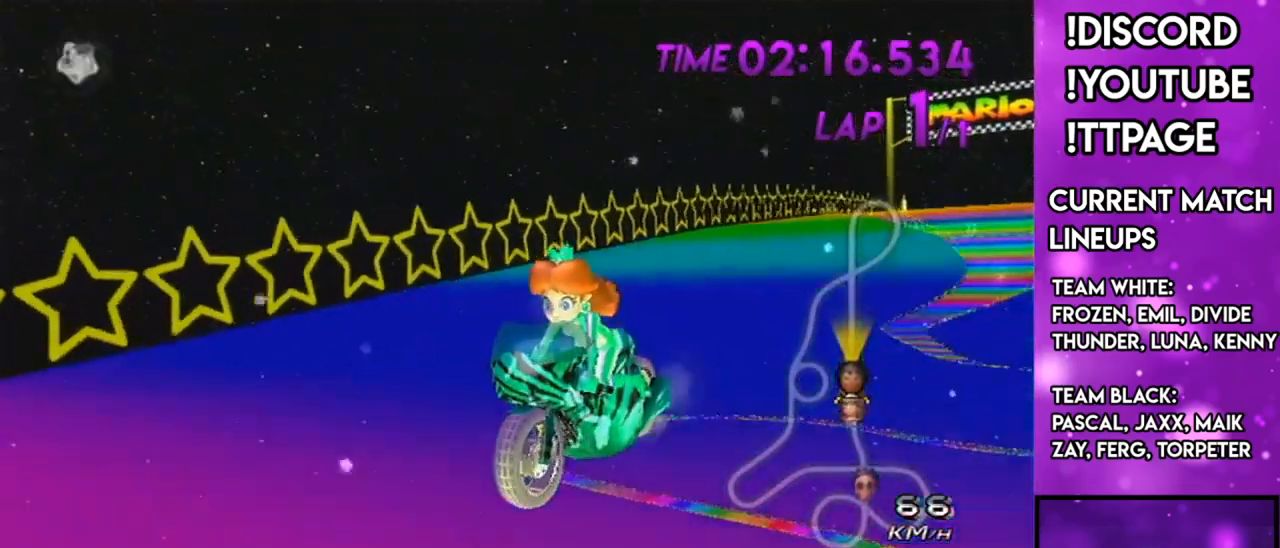
{"buttons": [], "left_stick": "center", "right_stick": "center", "events": []}
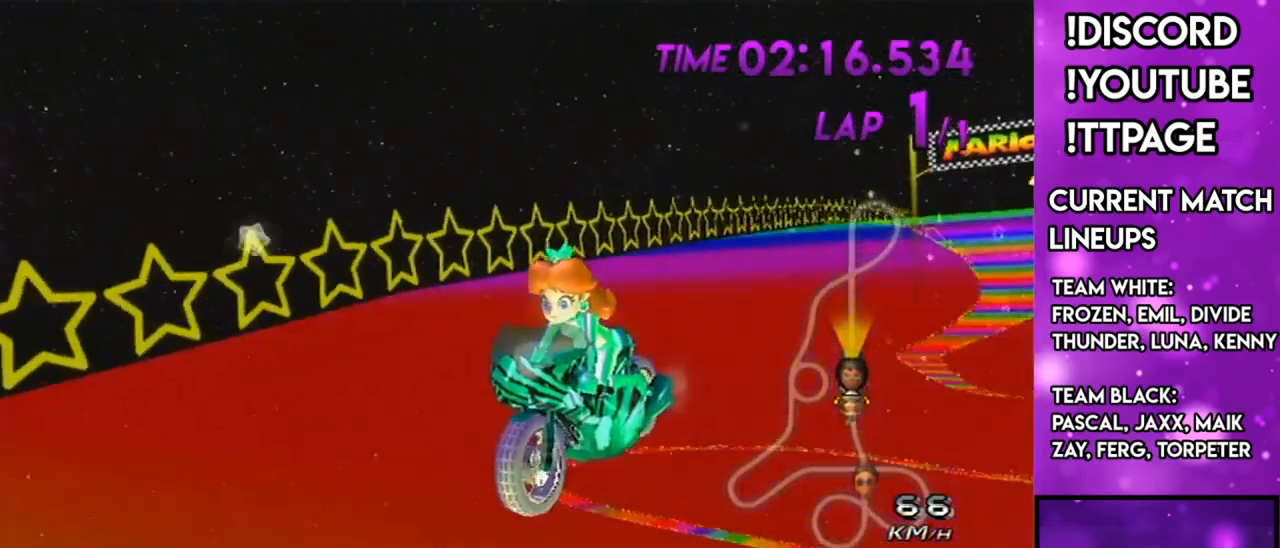
{"buttons": [], "left_stick": "center", "right_stick": "center", "events": []}
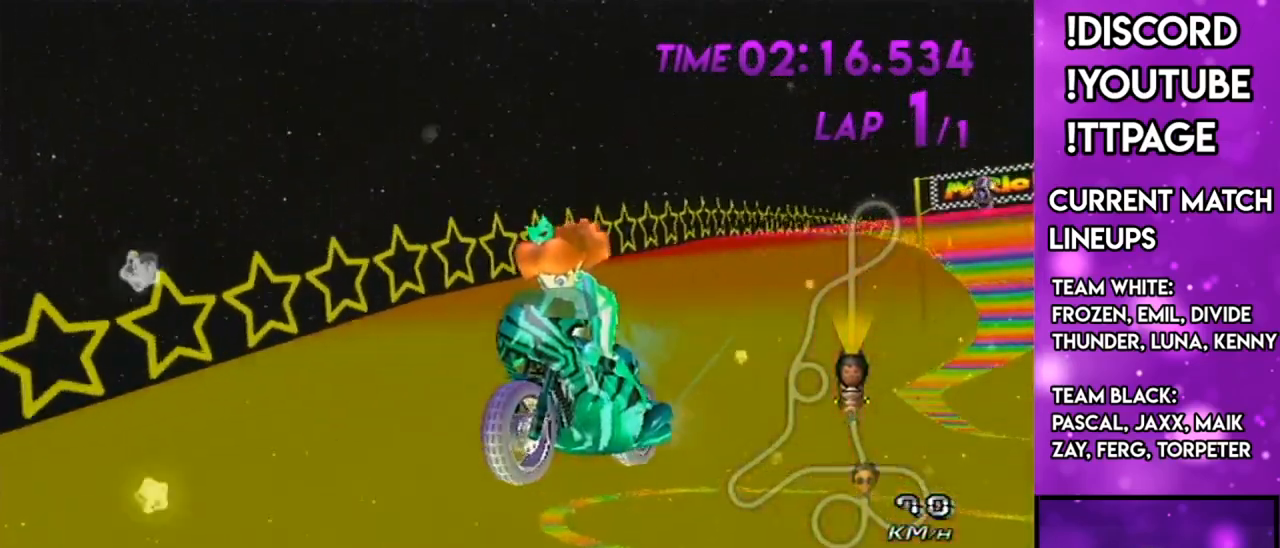
{"buttons": [], "left_stick": "center", "right_stick": "center", "events": [[284, "R1", "down"], [284, "right_stick", "left"], [384, "R1", "up"], [384, "right_stick", "center"]]}
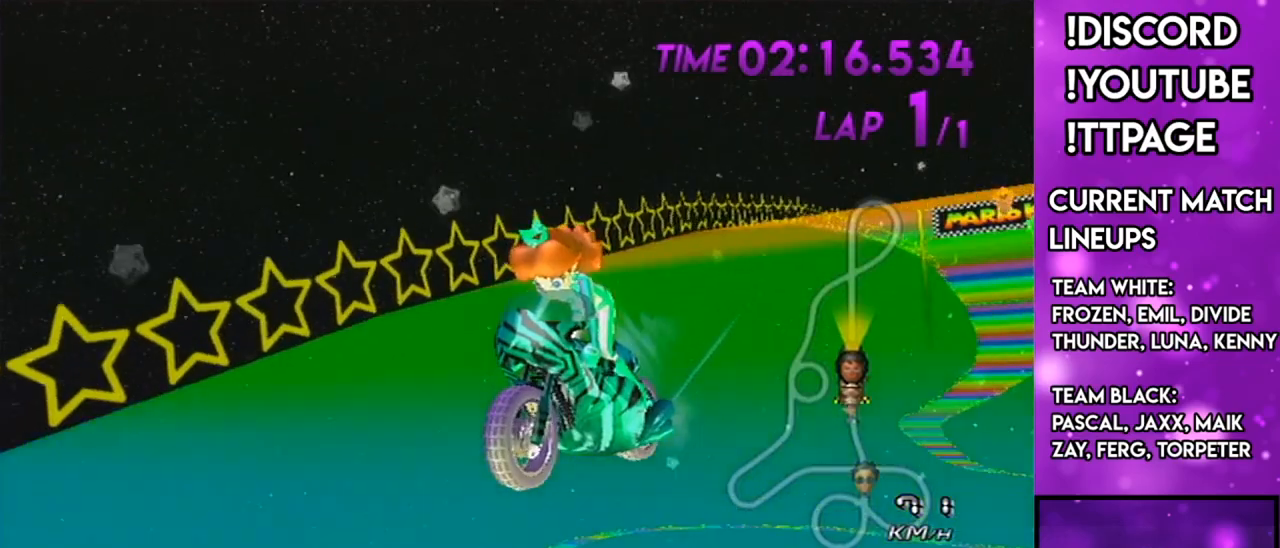
{"buttons": [], "left_stick": "center", "right_stick": "center", "events": []}
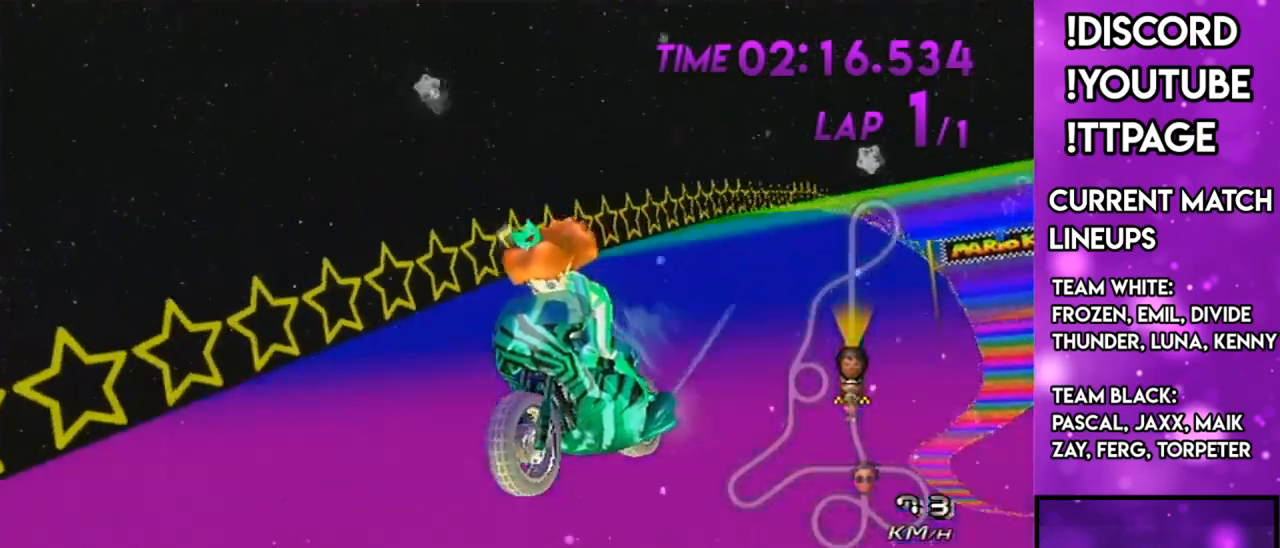
{"buttons": [], "left_stick": "center", "right_stick": "center", "events": []}
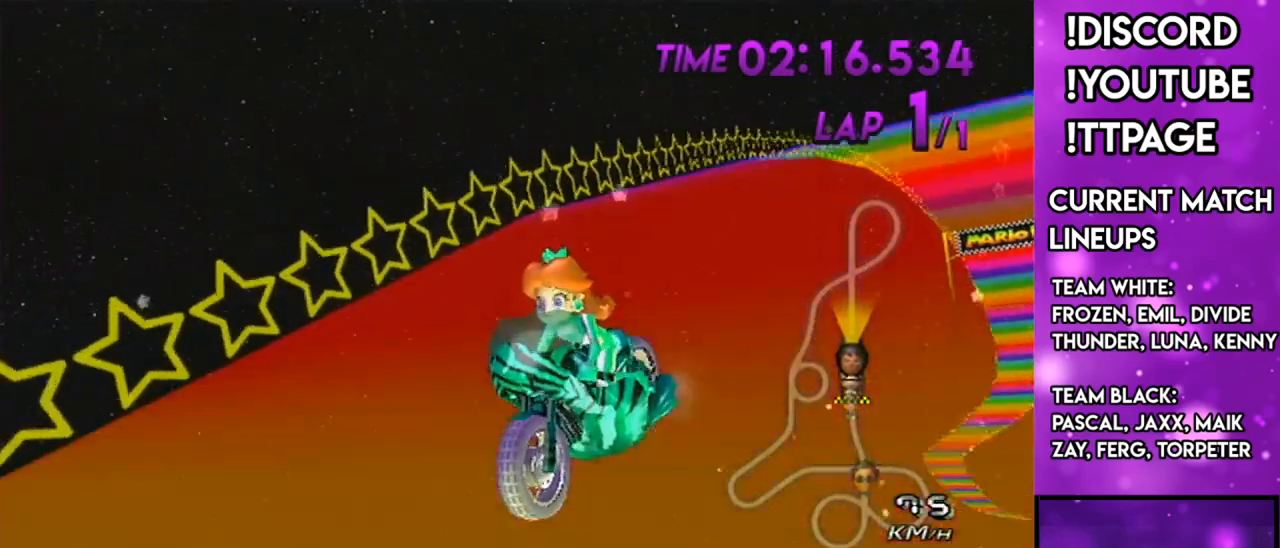
{"buttons": [], "left_stick": "center", "right_stick": "center", "events": []}
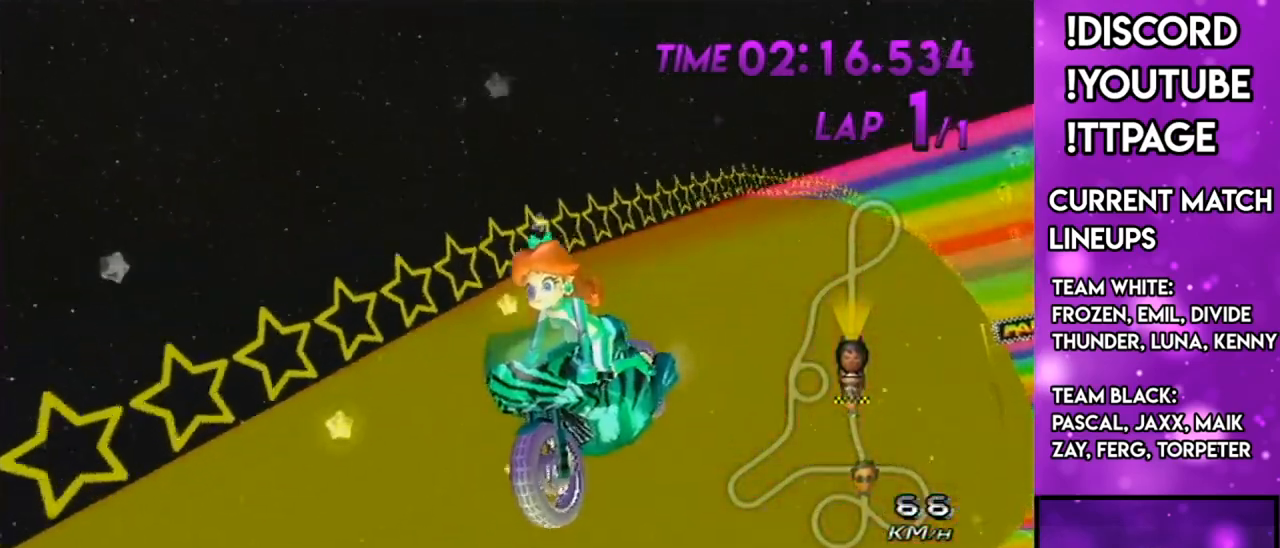
{"buttons": [], "left_stick": "center", "right_stick": "center", "events": []}
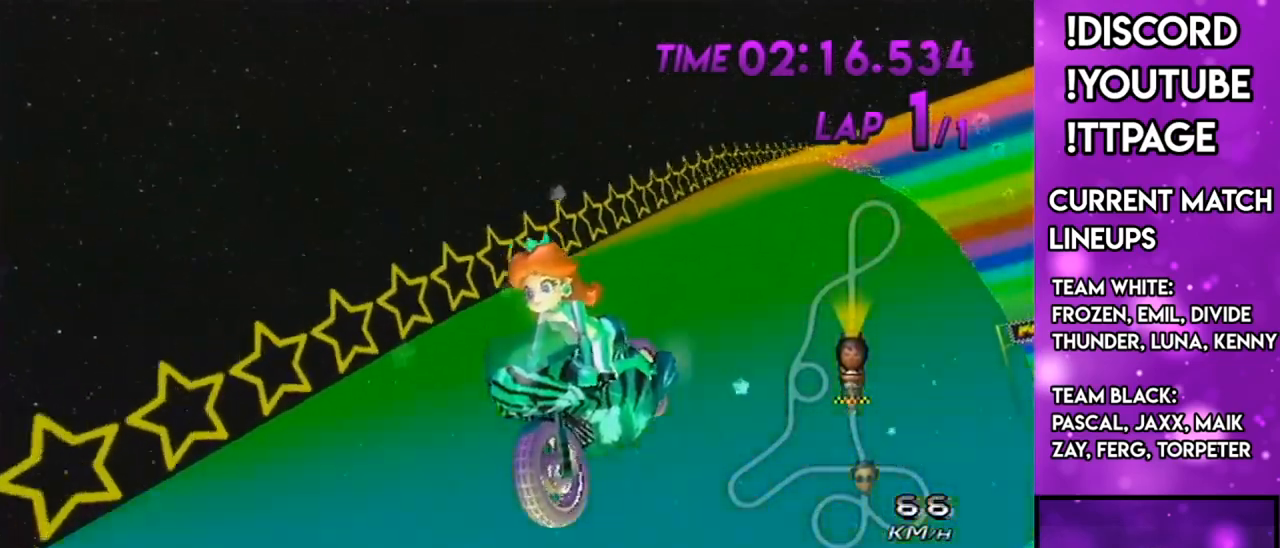
{"buttons": [], "left_stick": "center", "right_stick": "center", "events": []}
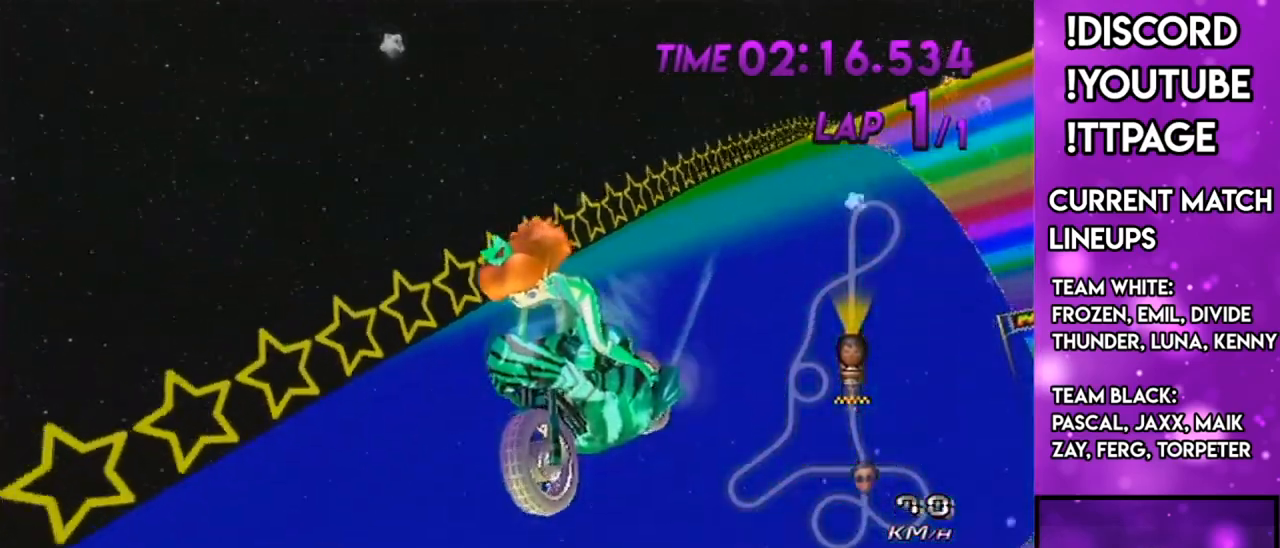
{"buttons": [], "left_stick": "center", "right_stick": "center", "events": []}
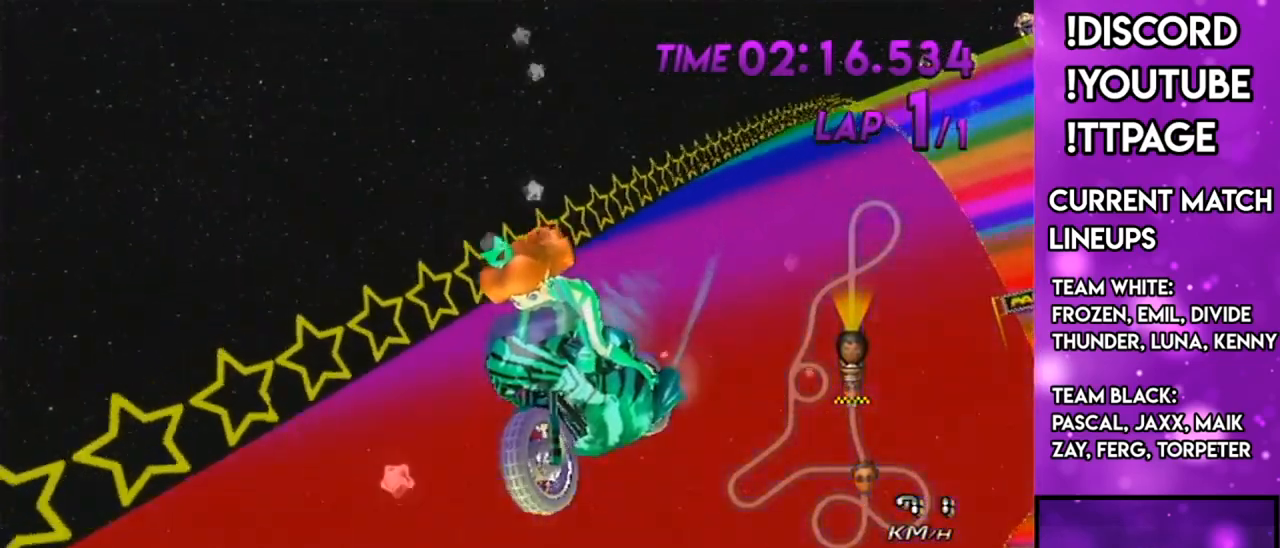
{"buttons": [], "left_stick": "center", "right_stick": "center", "events": []}
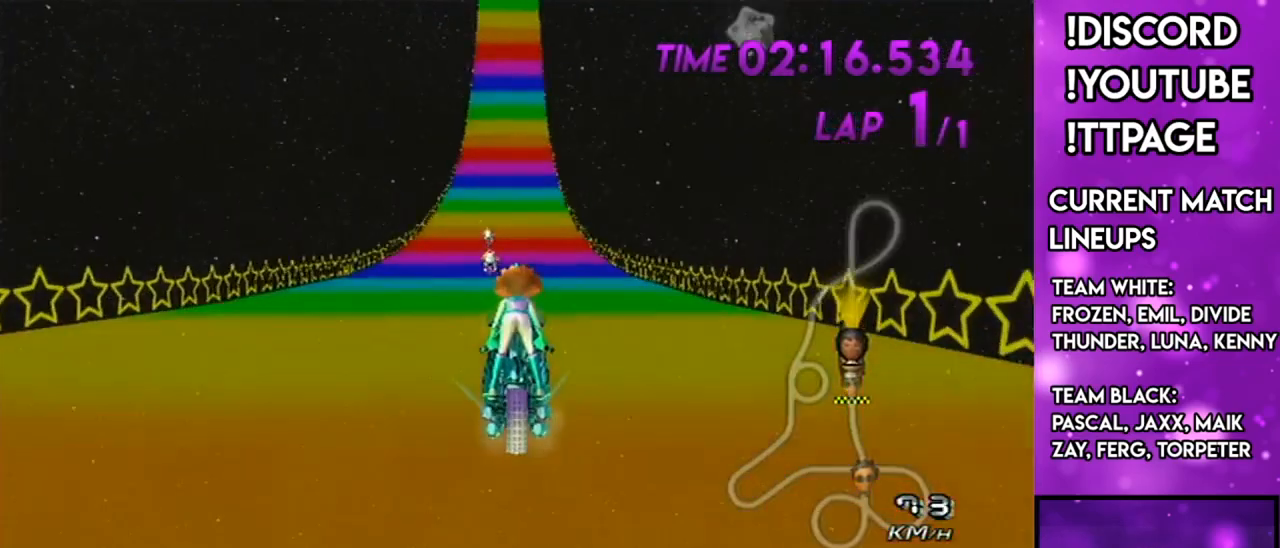
{"buttons": [], "left_stick": "center", "right_stick": "center", "events": [[167, "R1", "down"], [167, "right_stick", "left"], [217, "R1", "up"], [217, "right_stick", "center"], [367, "R1", "down"], [367, "right_stick", "left"], [417, "R1", "up"], [417, "right_stick", "center"]]}
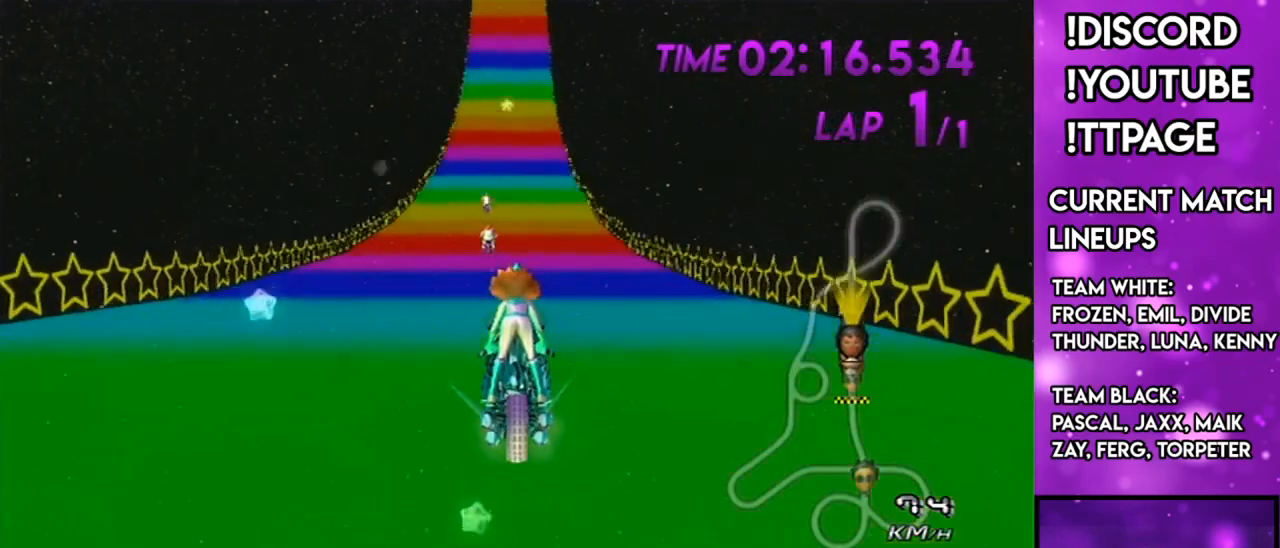
{"buttons": [], "left_stick": "center", "right_stick": "center", "events": []}
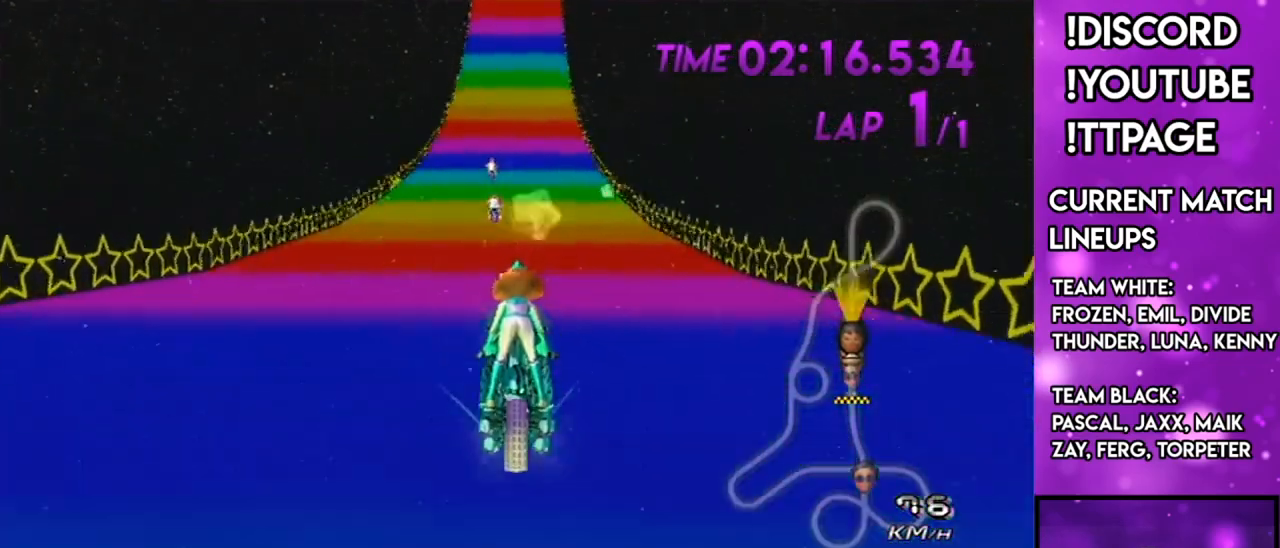
{"buttons": [], "left_stick": "center", "right_stick": "center", "events": [[317, "R1", "down"], [317, "right_stick", "left"], [367, "R1", "up"], [367, "right_stick", "center"]]}
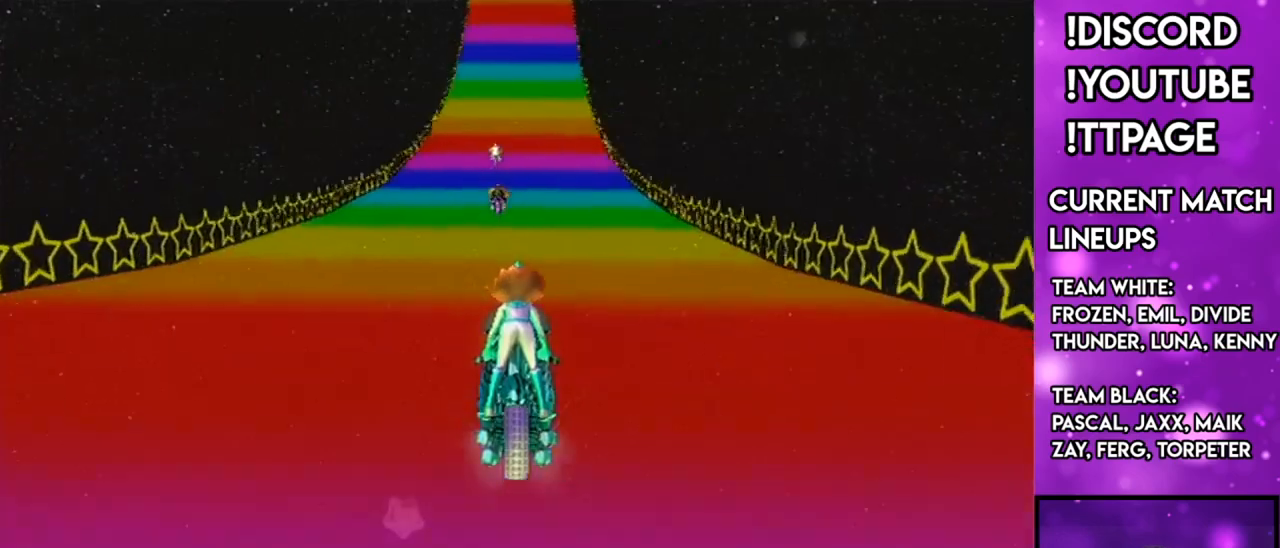
{"buttons": [], "left_stick": "center", "right_stick": "center", "events": []}
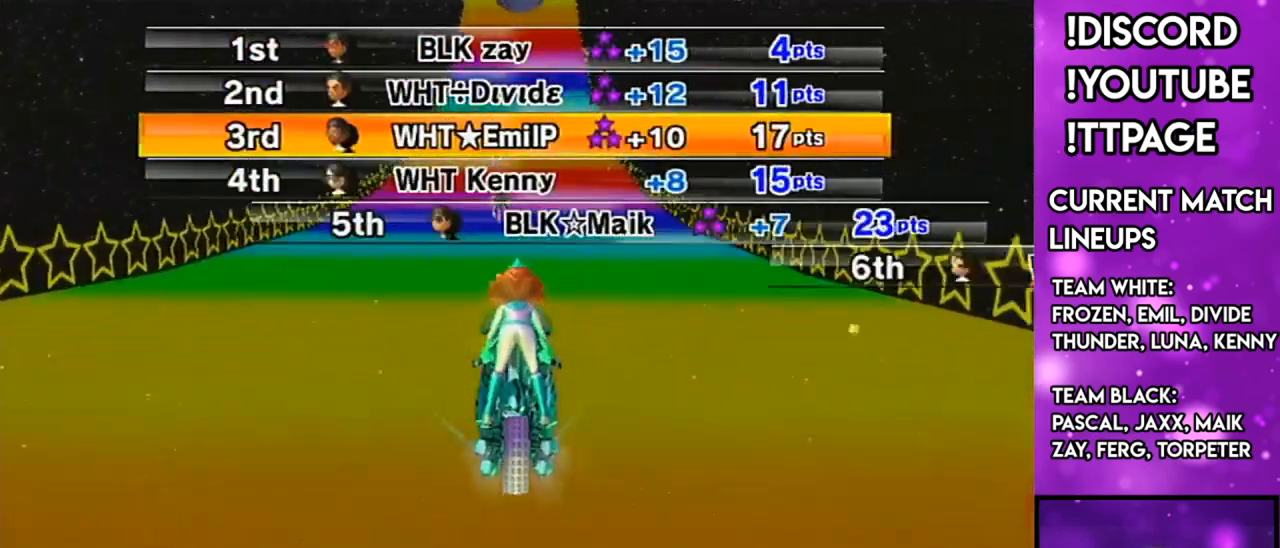
{"buttons": [], "left_stick": "center", "right_stick": "center", "events": []}
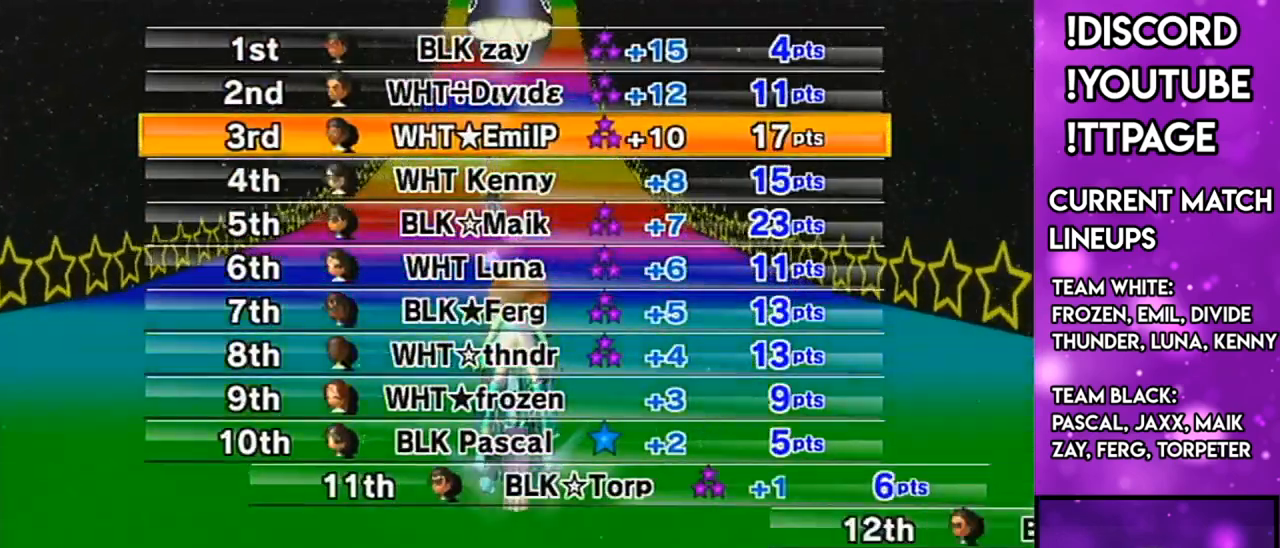
{"buttons": [], "left_stick": "center", "right_stick": "center", "events": []}
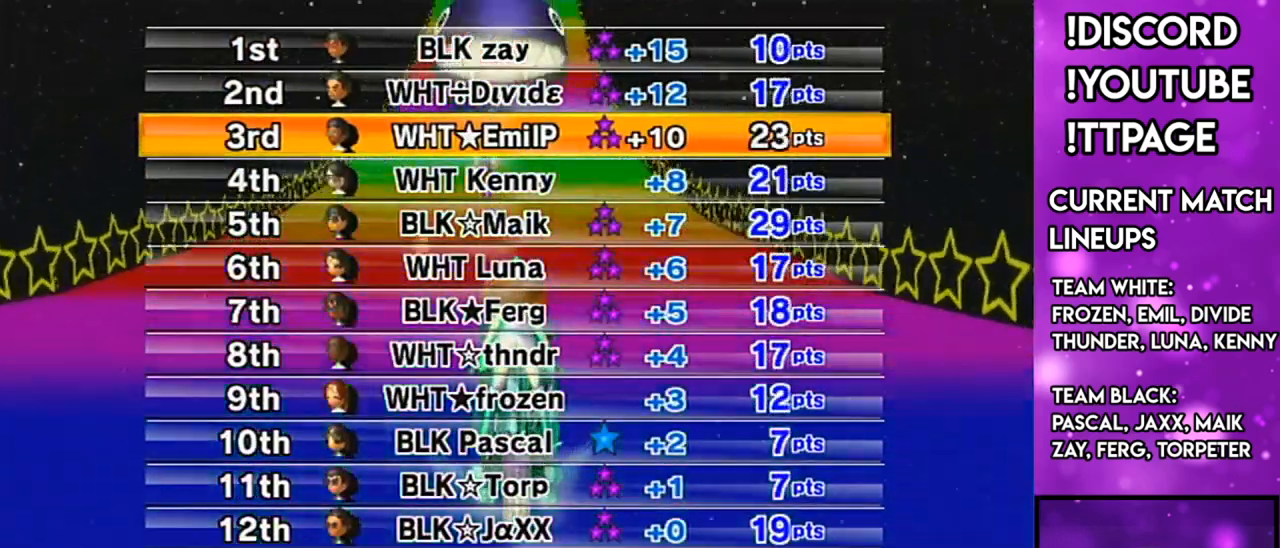
{"buttons": [], "left_stick": "center", "right_stick": "center", "events": [[350, "R1", "down"], [350, "right_stick", "left"], [400, "R1", "up"], [400, "right_stick", "center"]]}